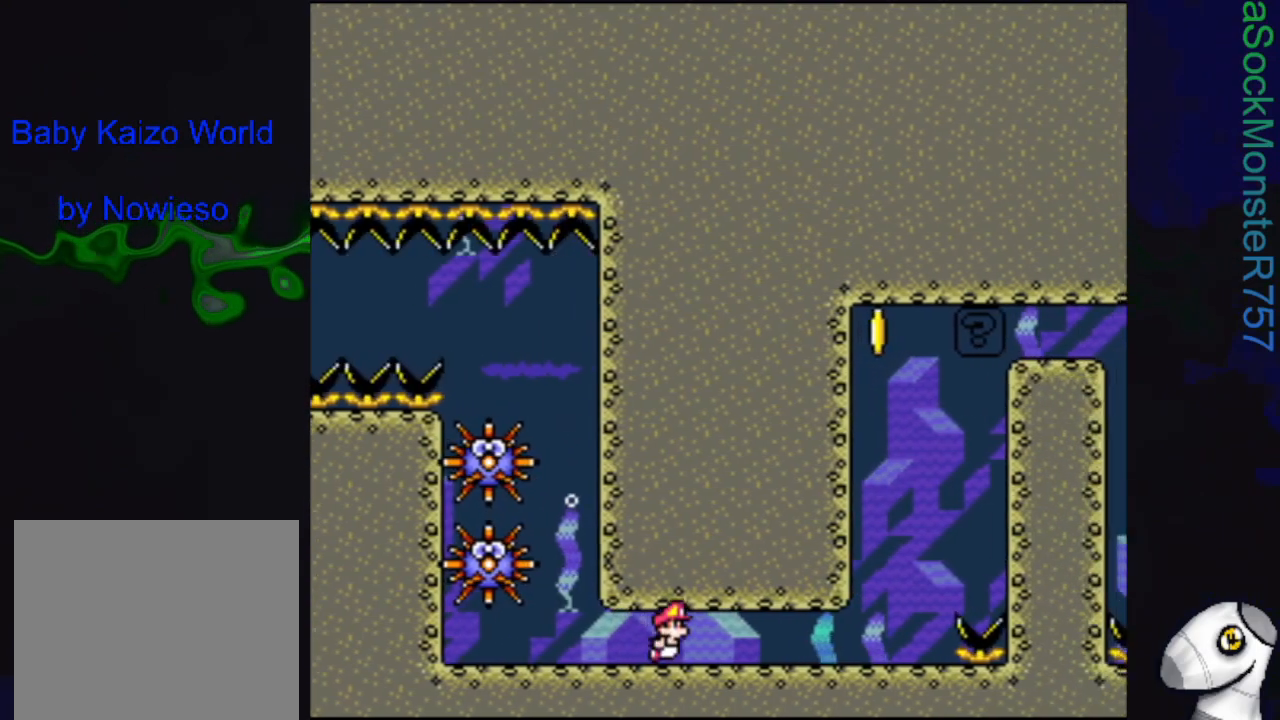
Gameplay with a controller (PlayStation layout); each line is a JSON object with the inputs held at the frame after it. "events" lists button and stick changes between this image and that frame as [ms after this image, input, new state], when the widget could be followed in between. Not read: left_stick right_stick.
{"buttons": ["CROSS", "DPAD_RIGHT"], "events": [[33, "CROSS", "up"], [100, "CROSS", "down"], [167, "CROSS", "up"], [217, "CROSS", "down"], [317, "CROSS", "up"], [350, "CROSS", "down"], [433, "CROSS", "up"], [500, "CROSS", "down"]]}
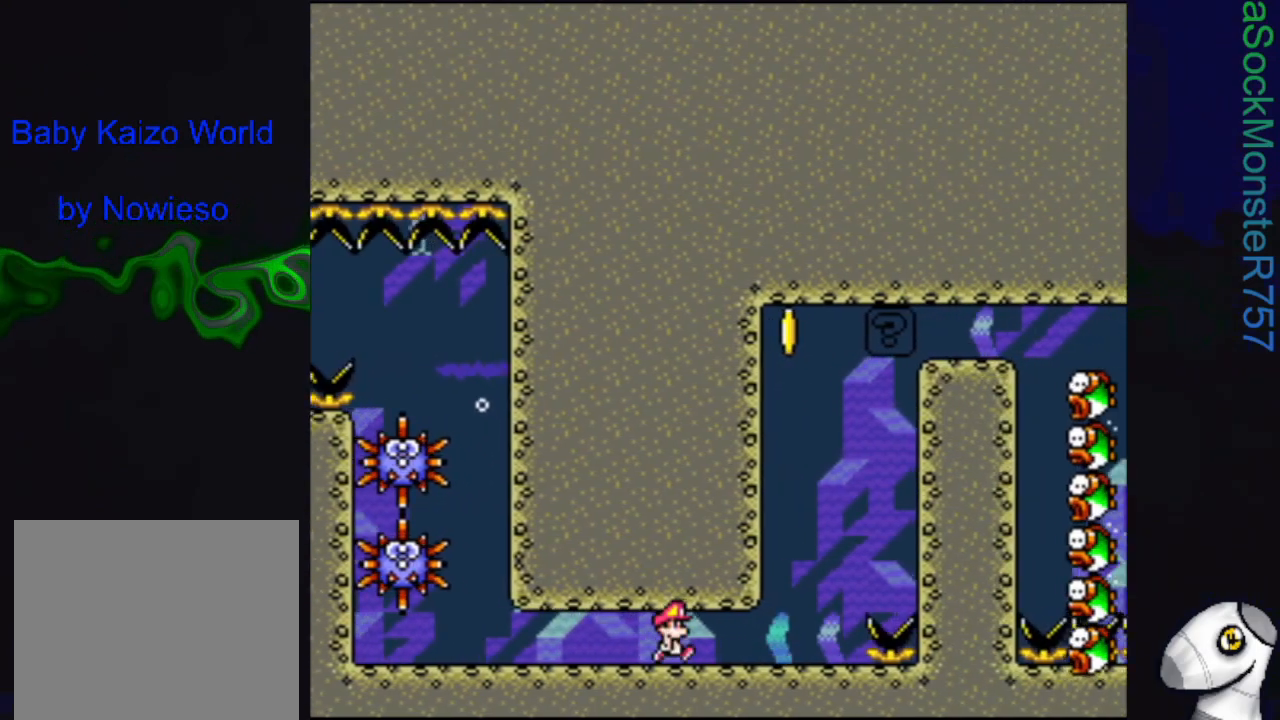
{"buttons": ["CROSS", "DPAD_RIGHT"], "events": [[83, "CROSS", "up"], [150, "CROSS", "down"], [233, "CROSS", "up"], [283, "CROSS", "down"], [383, "CROSS", "up"], [433, "CROSS", "down"]]}
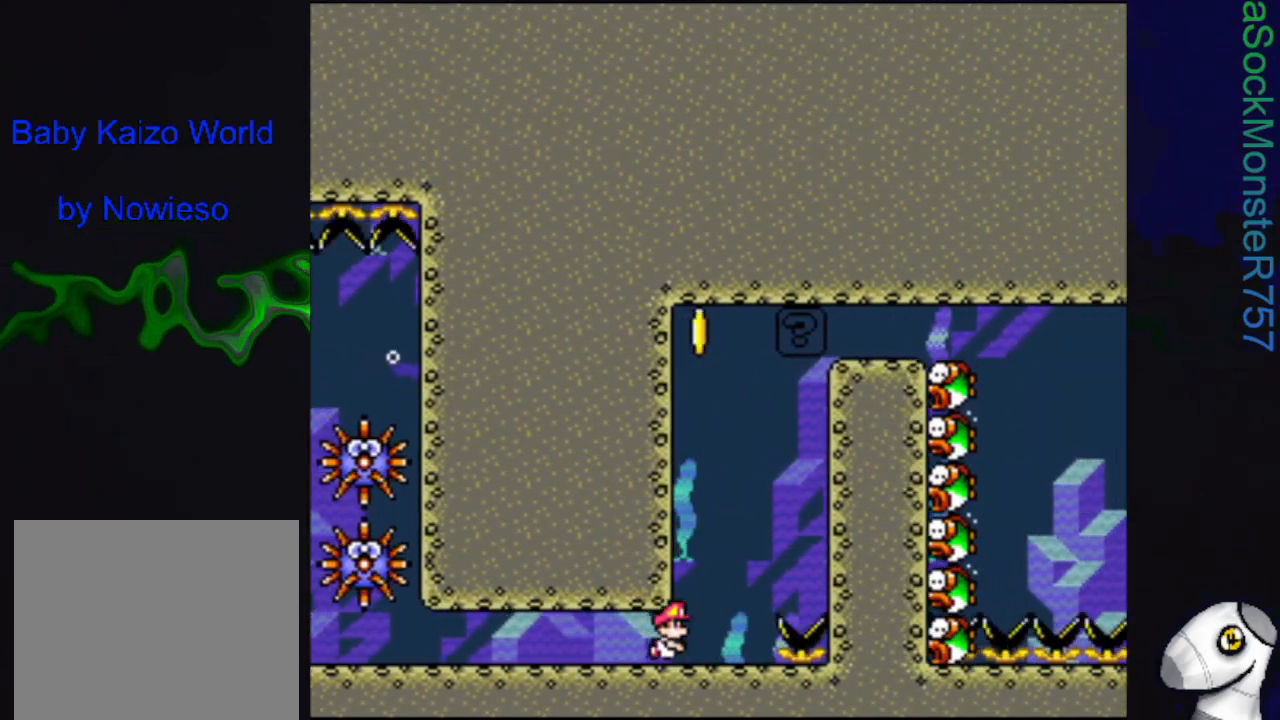
{"buttons": ["DPAD_UP"], "events": [[17, "DPAD_UP", "down"], [33, "CROSS", "up"], [50, "DPAD_RIGHT", "up"], [83, "CROSS", "down"], [117, "DPAD_LEFT", "down"], [167, "CROSS", "up"], [217, "CROSS", "down"], [233, "DPAD_LEFT", "up"], [333, "CROSS", "up"], [350, "CROSS", "down"], [450, "CROSS", "up"]]}
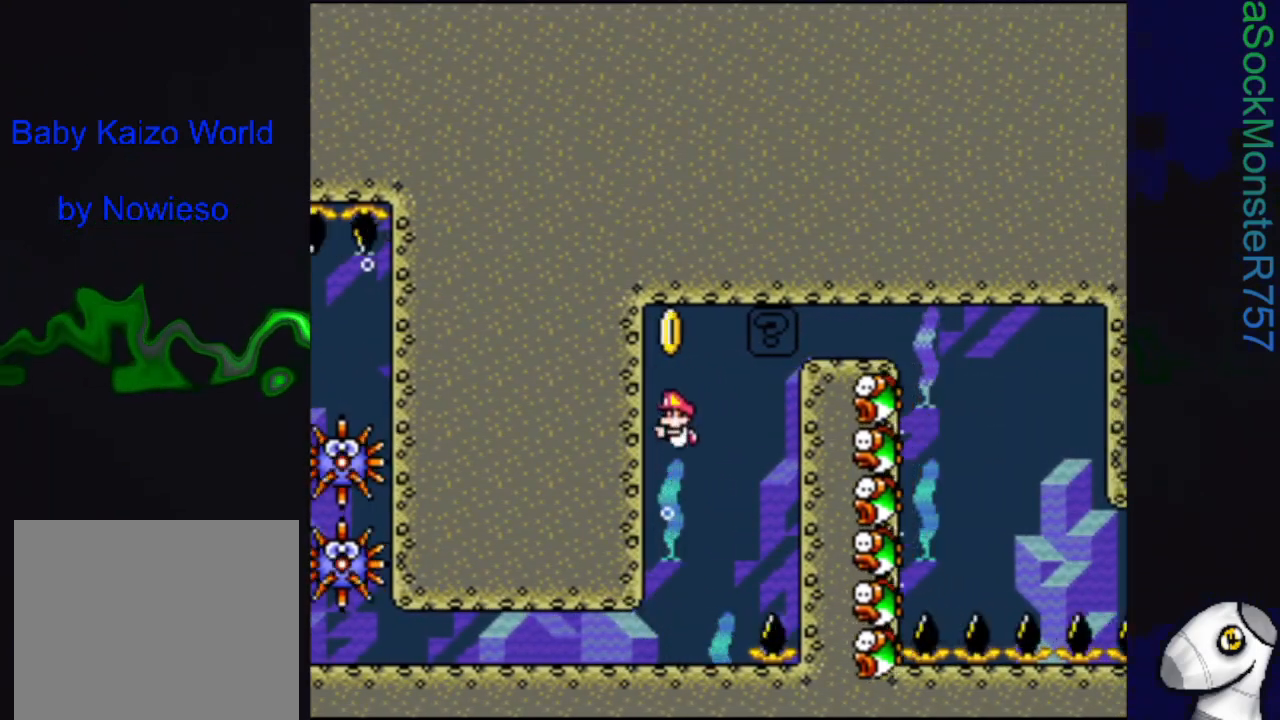
{"buttons": ["CROSS", "DPAD_UP", "DPAD_RIGHT"], "events": [[17, "CROSS", "down"], [17, "DPAD_RIGHT", "down"], [100, "CROSS", "up"], [167, "CROSS", "down"], [250, "CROSS", "up"], [317, "CROSS", "down"], [417, "CROSS", "up"], [467, "CROSS", "down"]]}
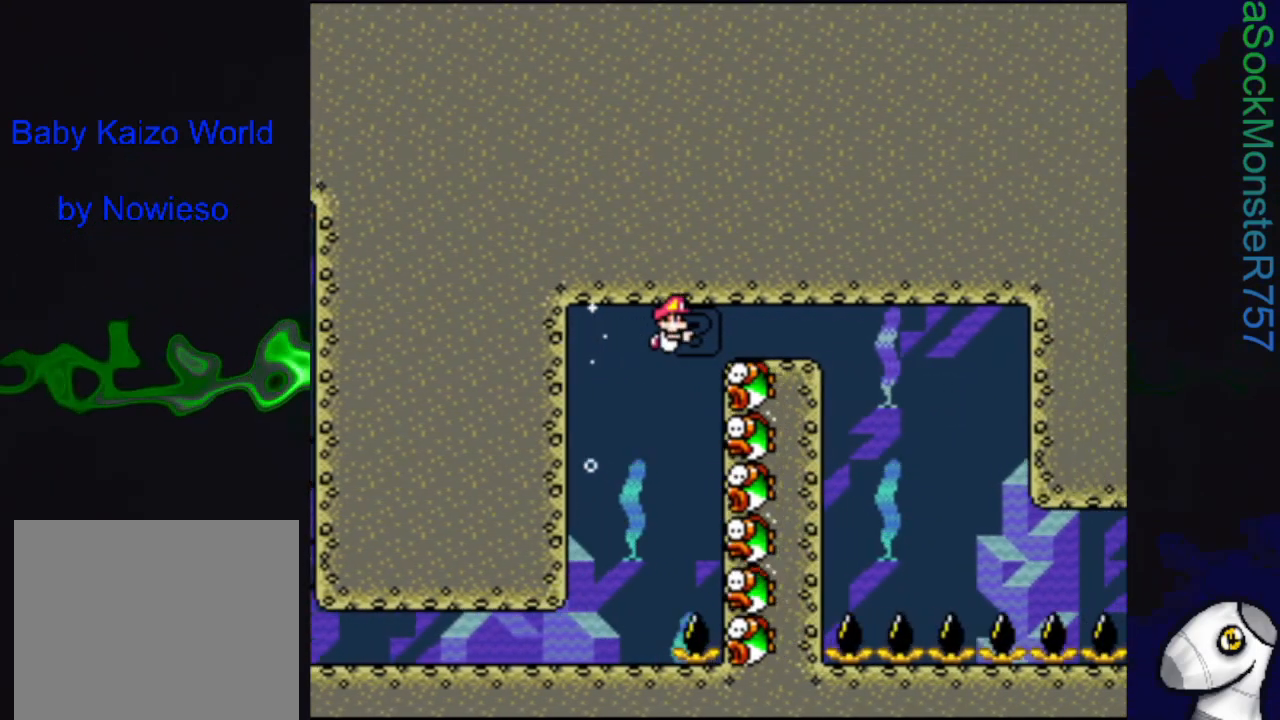
{"buttons": ["CROSS", "DPAD_RIGHT"], "events": [[50, "CROSS", "up"], [117, "CROSS", "down"], [200, "CROSS", "up"], [267, "CROSS", "down"], [350, "CROSS", "up"], [433, "CROSS", "down"], [433, "DPAD_UP", "up"]]}
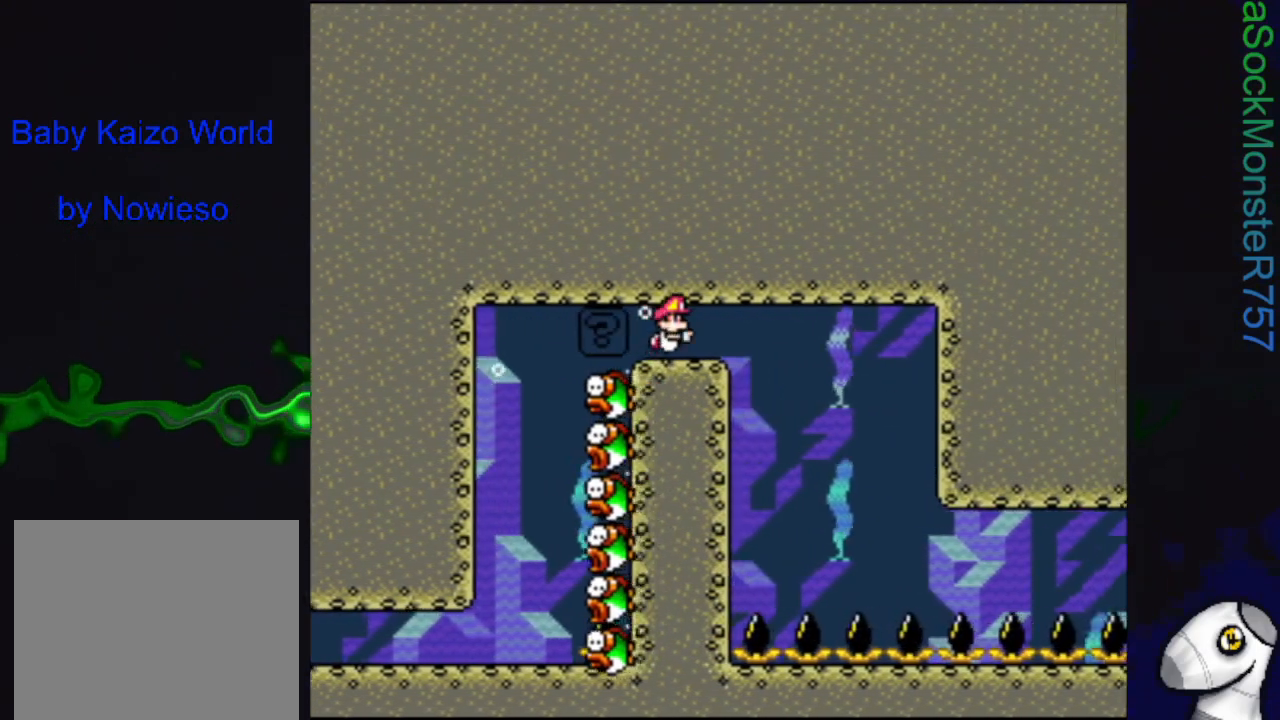
{"buttons": ["DPAD_RIGHT"], "events": [[17, "CROSS", "up"], [67, "CROSS", "down"], [150, "CROSS", "up"], [217, "CROSS", "down"], [300, "CROSS", "up"]]}
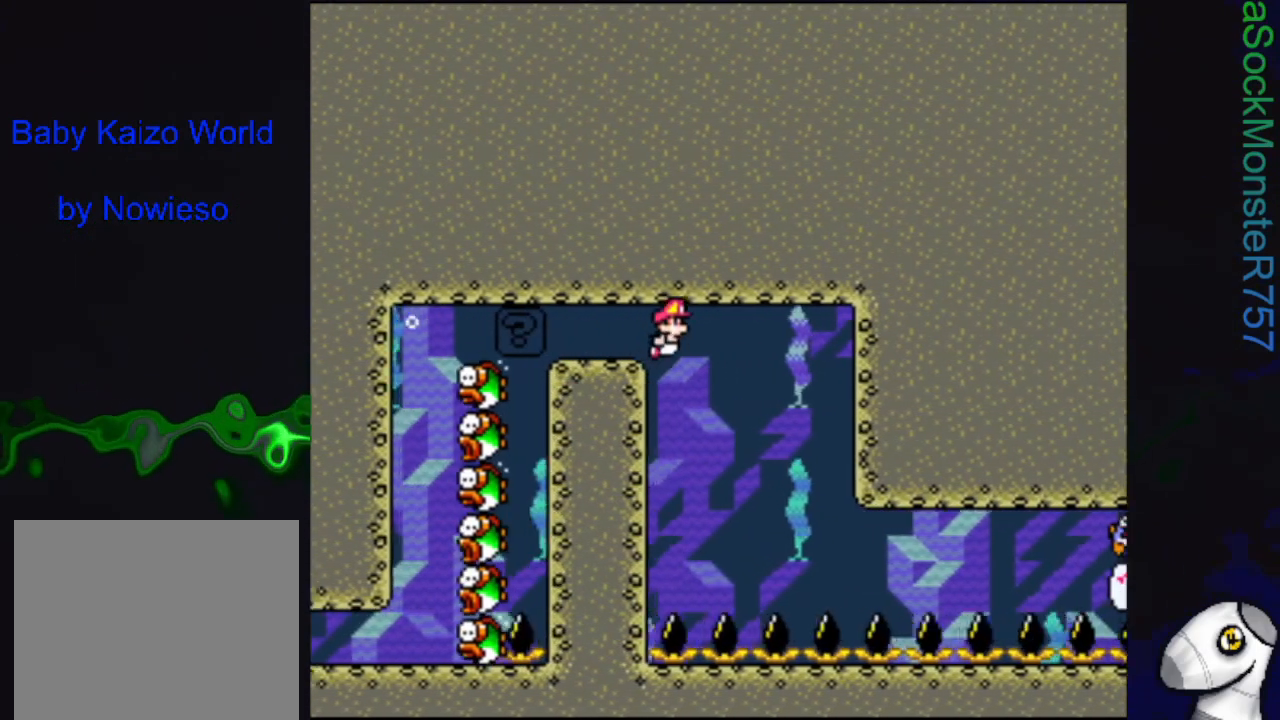
{"buttons": [], "events": [[117, "DPAD_RIGHT", "up"], [317, "DPAD_RIGHT", "down"], [483, "DPAD_RIGHT", "up"]]}
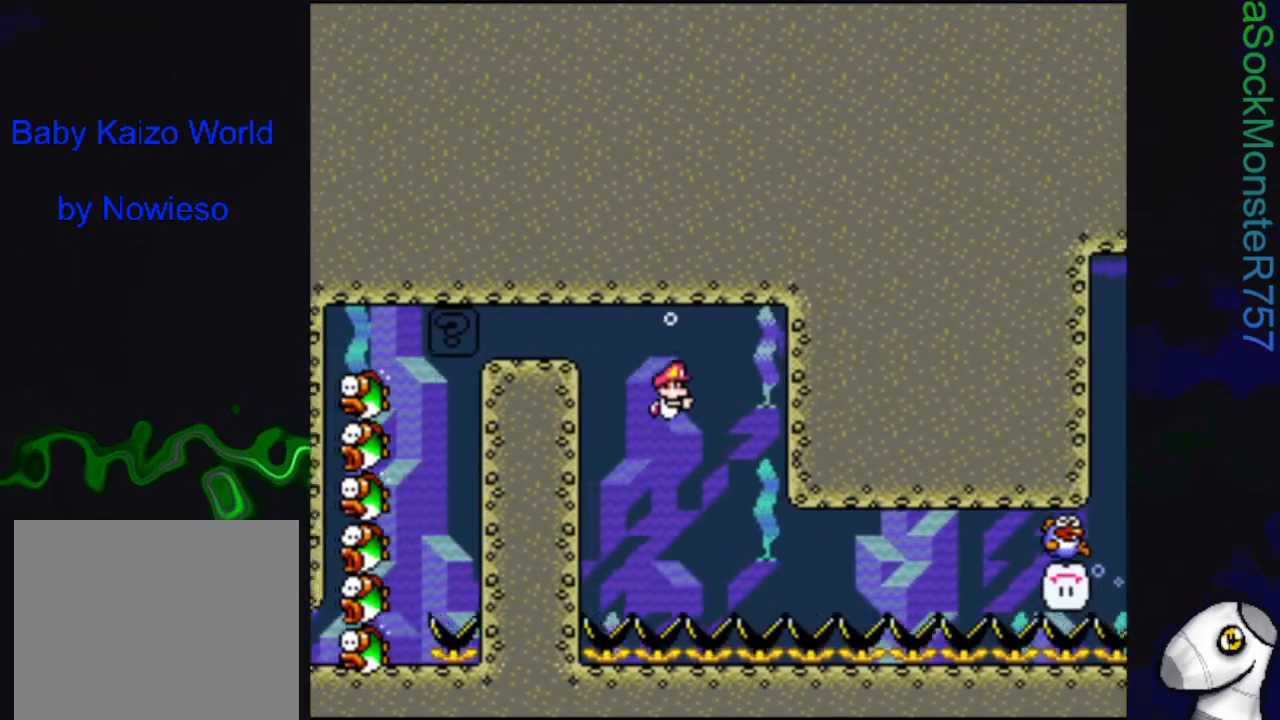
{"buttons": ["CROSS", "DPAD_RIGHT"], "events": [[33, "DPAD_RIGHT", "down"], [483, "CROSS", "down"]]}
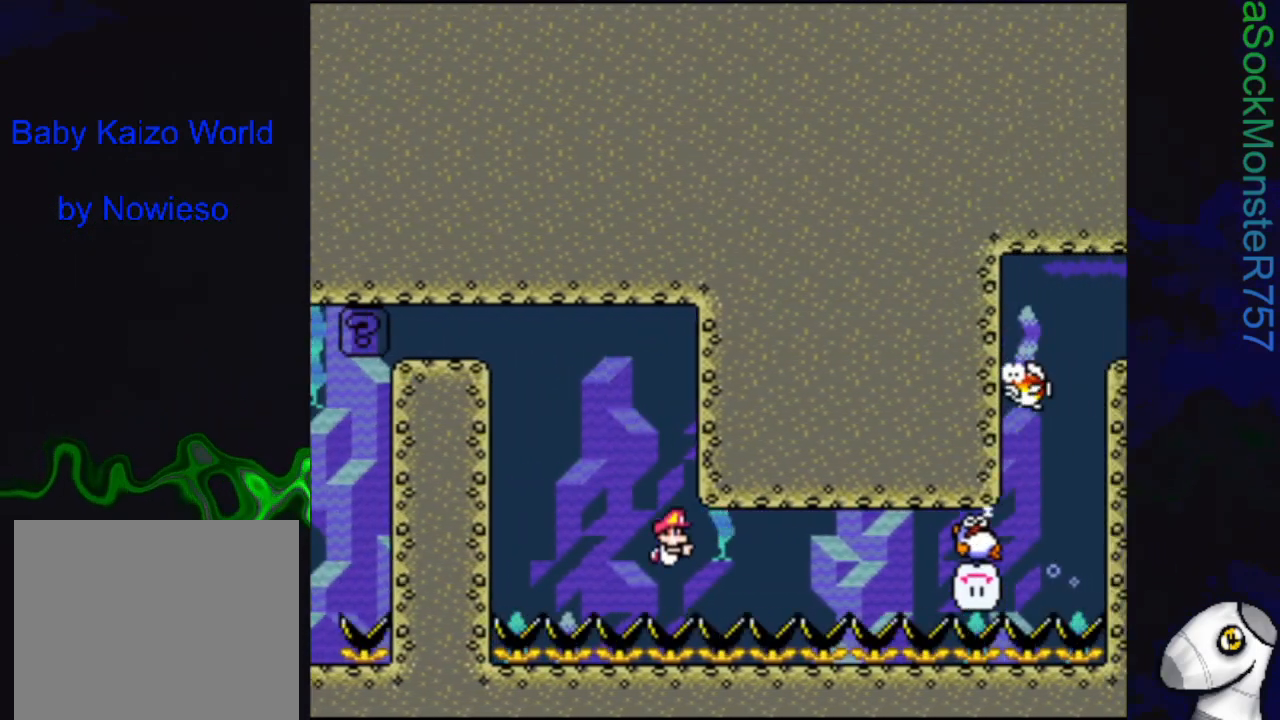
{"buttons": ["CROSS", "DPAD_RIGHT"], "events": [[67, "CROSS", "up"], [117, "CROSS", "down"], [217, "CROSS", "up"], [283, "CROSS", "down"], [367, "CROSS", "up"], [450, "CROSS", "down"]]}
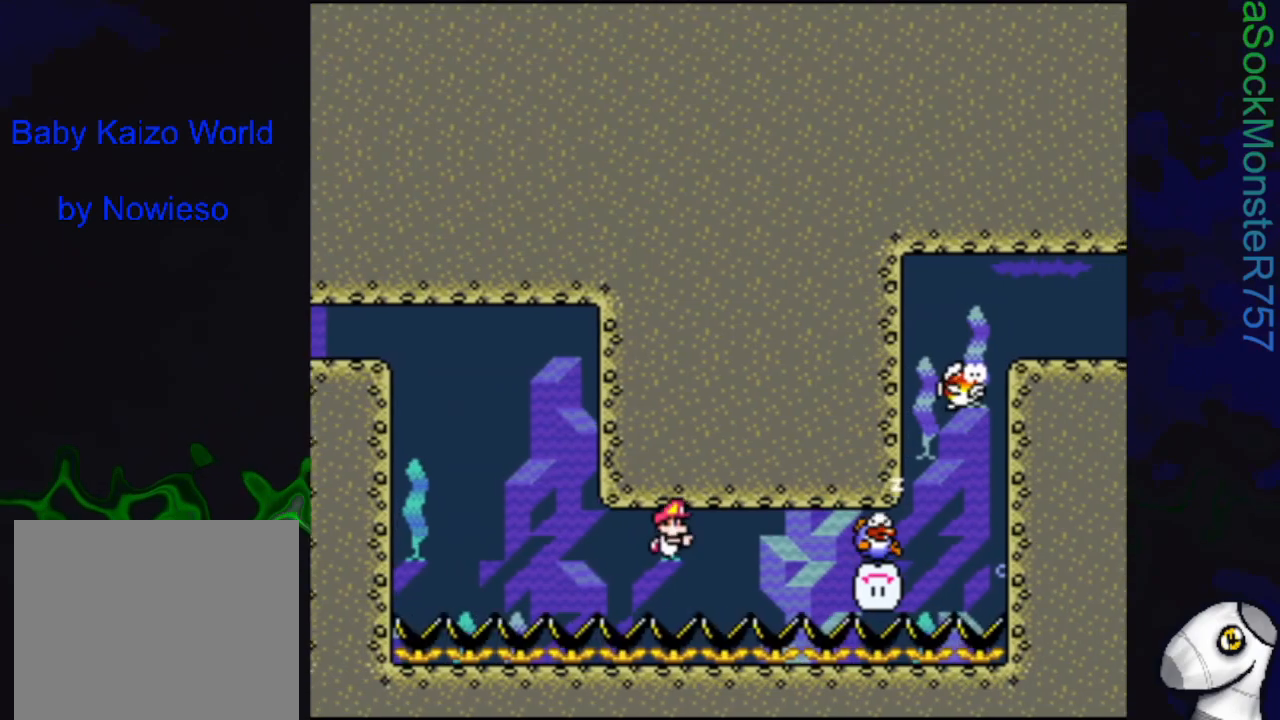
{"buttons": ["DPAD_LEFT"], "events": [[17, "CROSS", "up"], [250, "CROSS", "down"], [333, "CROSS", "up"], [383, "DPAD_RIGHT", "up"], [400, "CROSS", "down"], [467, "DPAD_LEFT", "down"], [483, "CROSS", "up"]]}
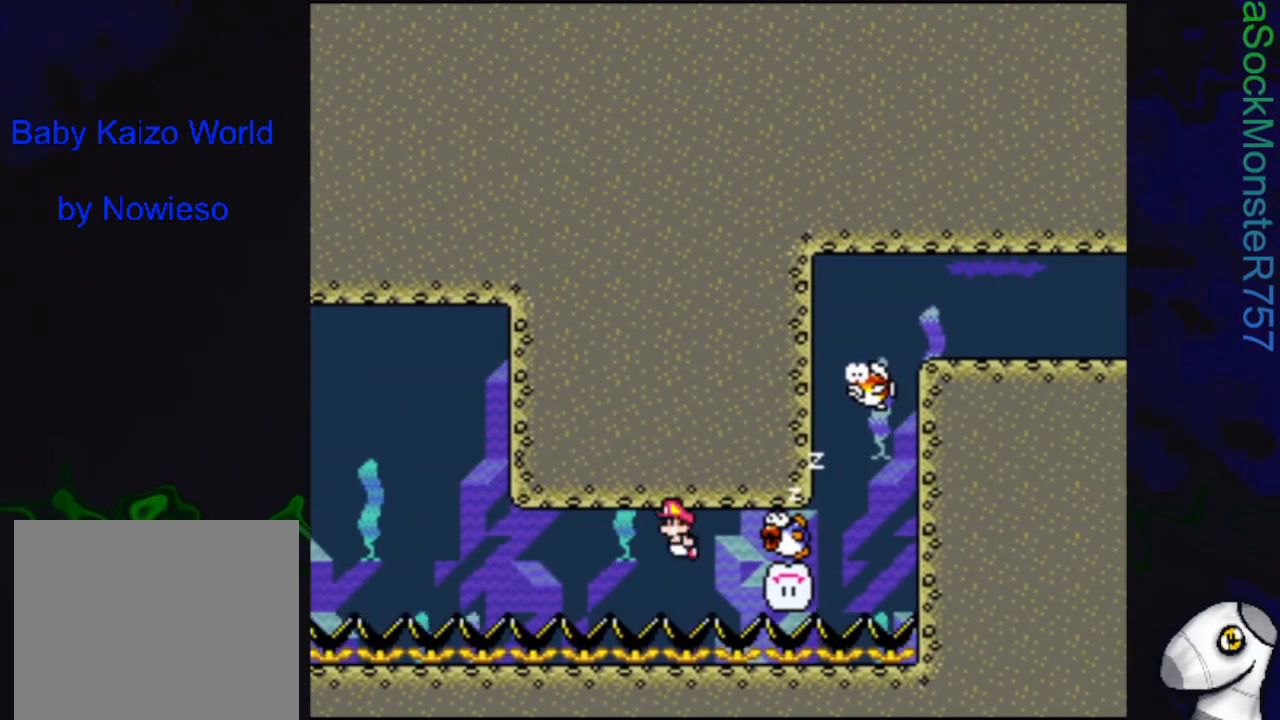
{"buttons": ["DPAD_LEFT"], "events": [[67, "CROSS", "down"], [150, "CROSS", "up"], [233, "CROSS", "down"], [317, "CROSS", "up"], [400, "CROSS", "down"], [467, "CROSS", "up"]]}
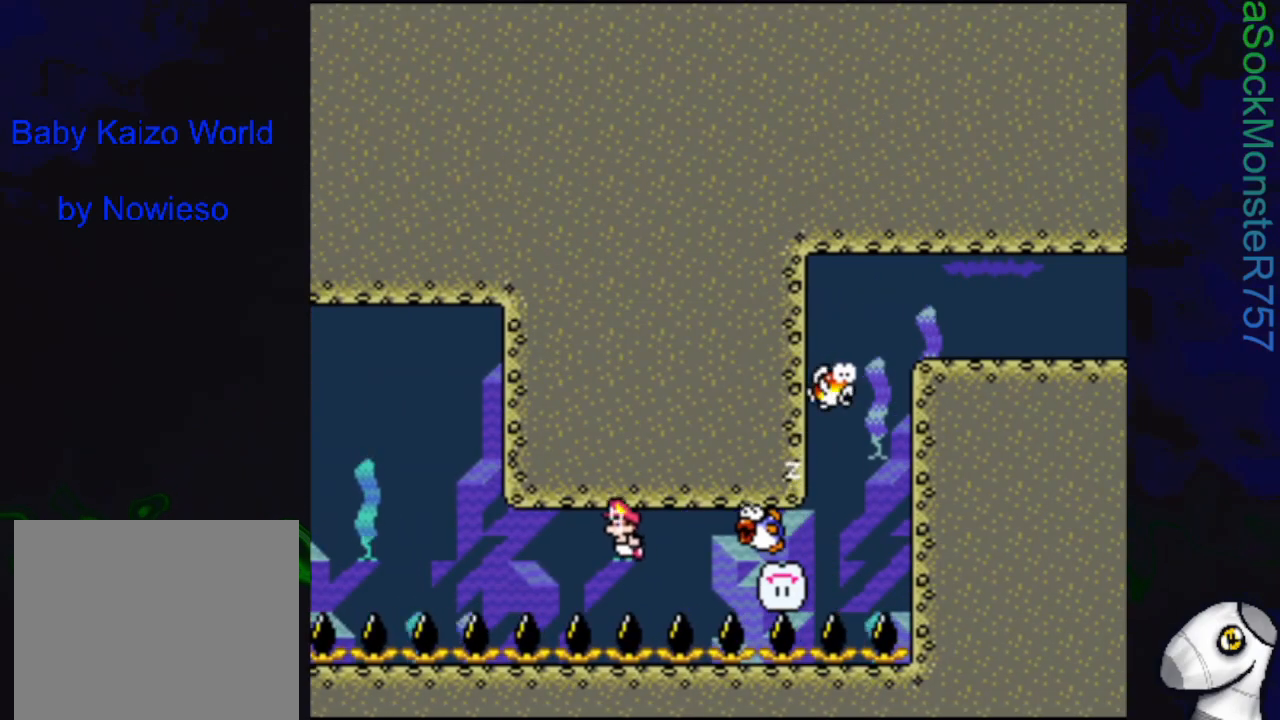
{"buttons": ["DPAD_LEFT"], "events": [[33, "CROSS", "down"], [133, "CROSS", "up"], [200, "CROSS", "down"], [300, "CROSS", "up"], [367, "CROSS", "down"], [433, "CROSS", "up"]]}
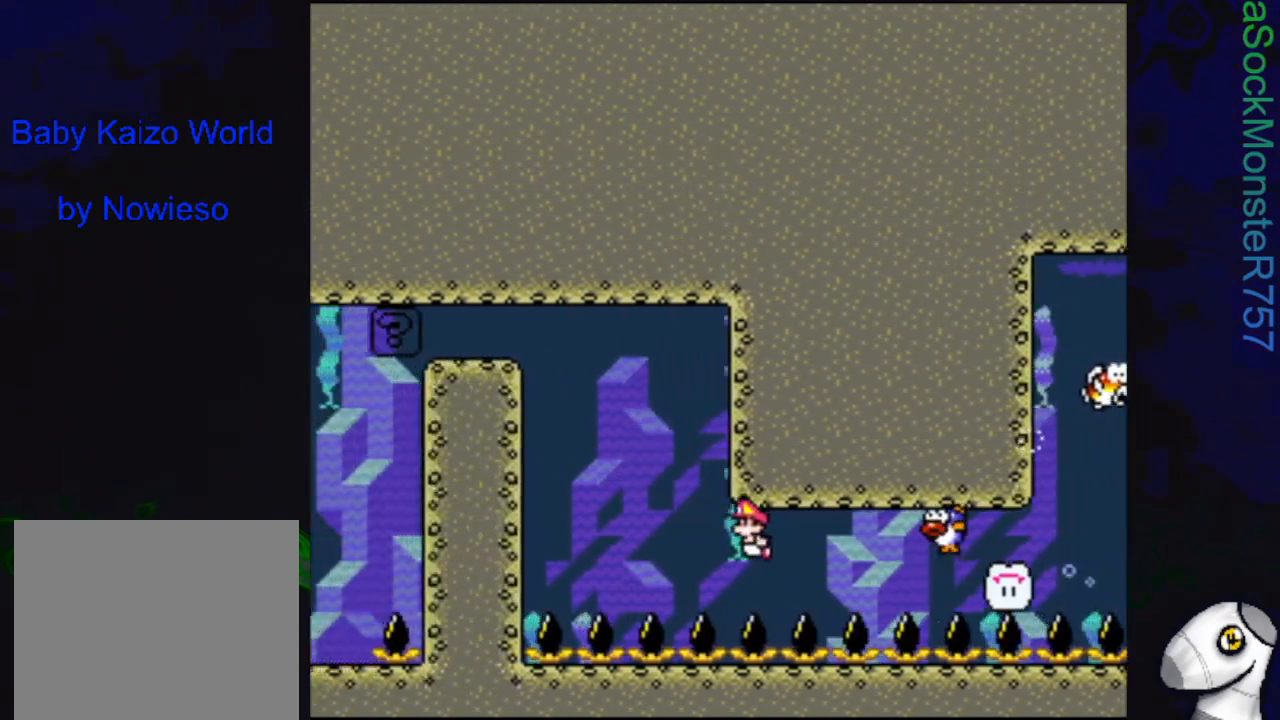
{"buttons": ["DPAD_RIGHT"], "events": [[17, "CROSS", "down"], [100, "CROSS", "up"], [100, "DPAD_LEFT", "up"], [167, "CROSS", "down"], [200, "DPAD_RIGHT", "down"], [250, "CROSS", "up"], [317, "CROSS", "down"], [400, "CROSS", "up"]]}
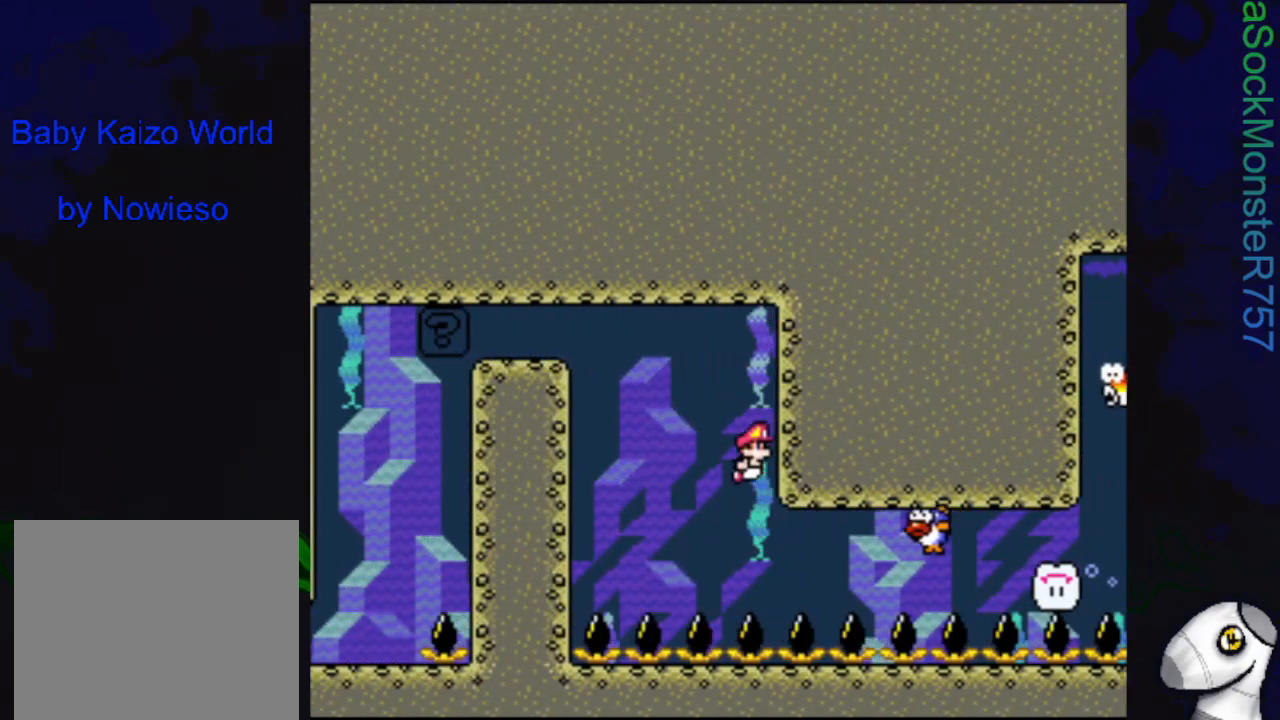
{"buttons": ["DPAD_RIGHT"], "events": [[67, "DPAD_RIGHT", "up"], [217, "DPAD_RIGHT", "down"]]}
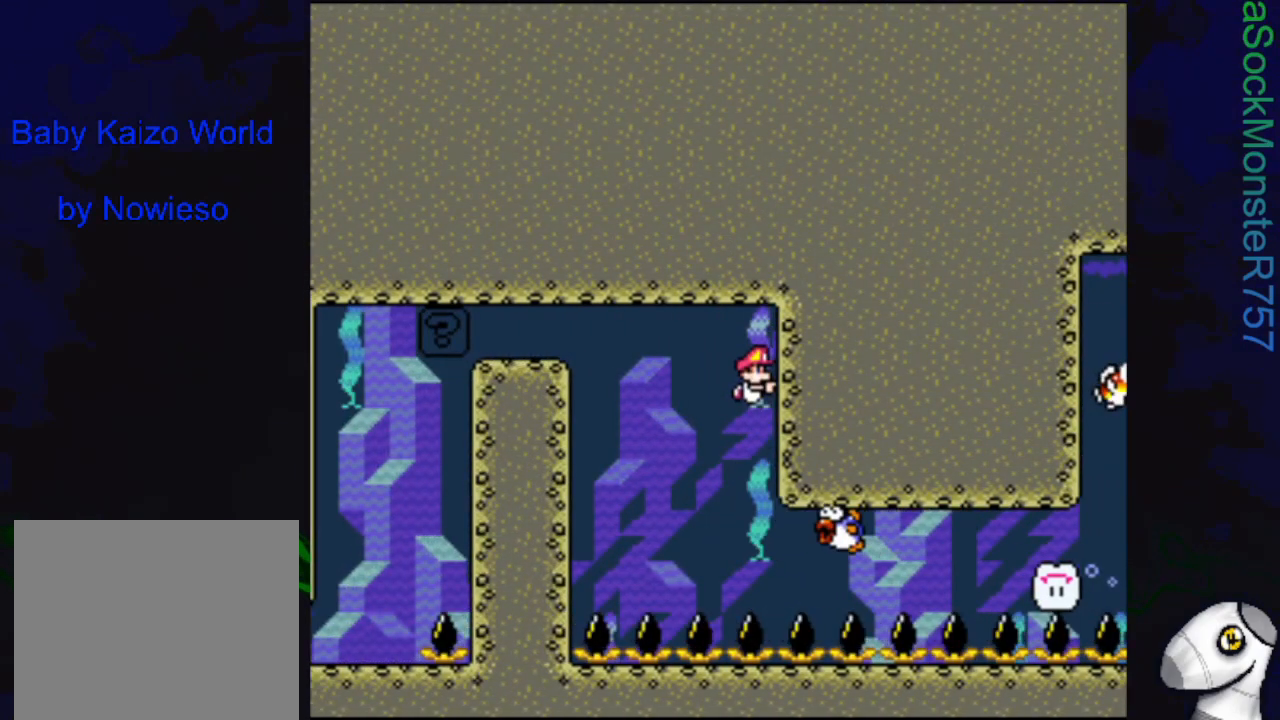
{"buttons": ["DPAD_RIGHT"], "events": []}
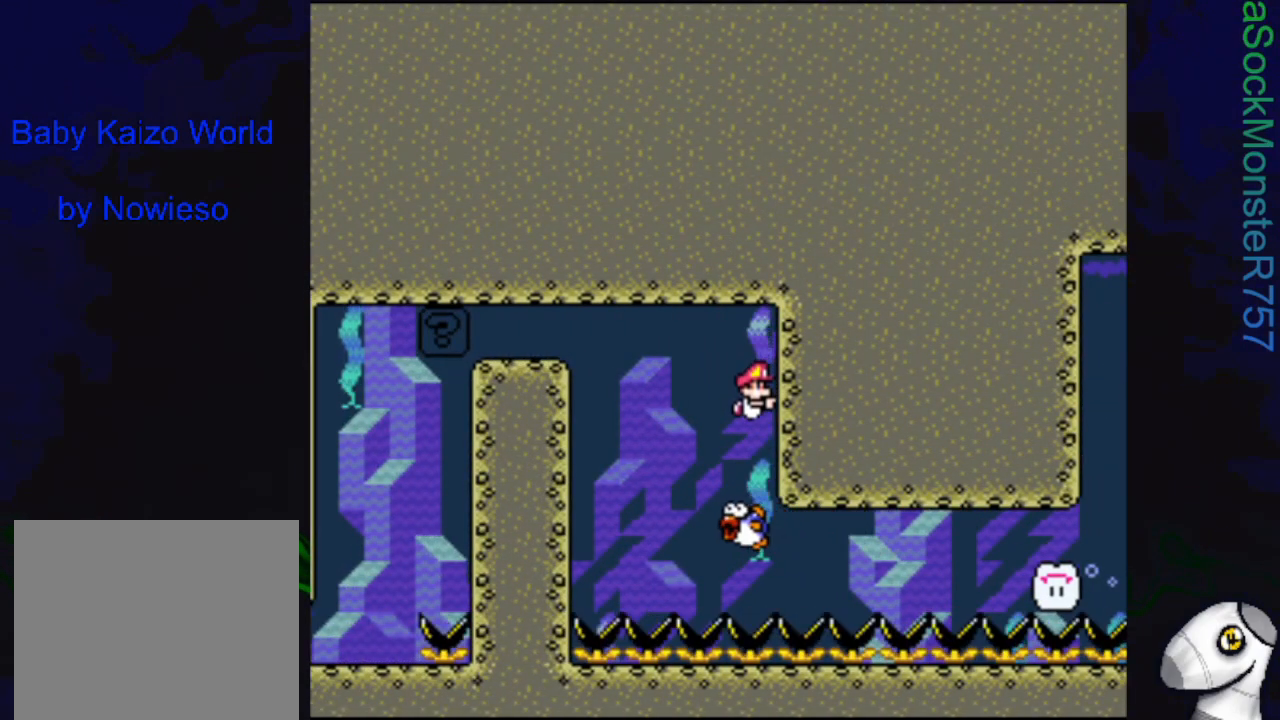
{"buttons": ["DPAD_RIGHT"], "events": []}
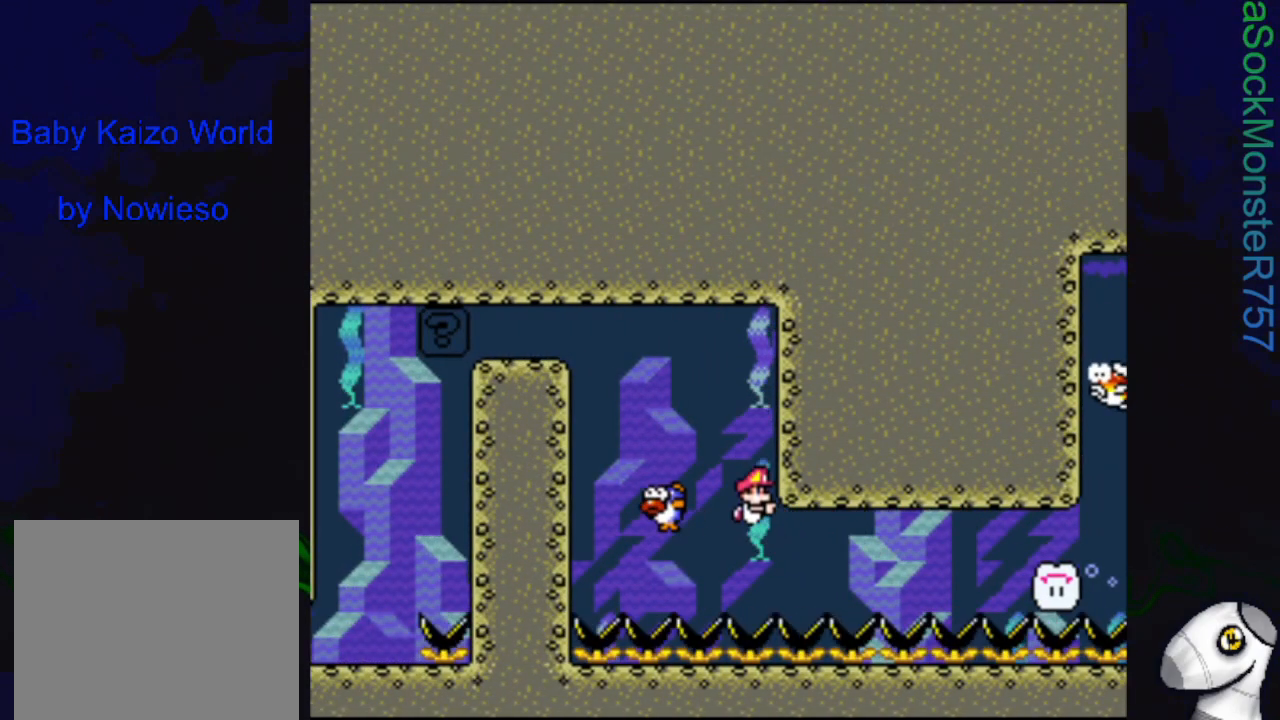
{"buttons": ["CROSS", "DPAD_RIGHT"], "events": [[167, "CROSS", "down"], [267, "CROSS", "up"], [317, "CROSS", "down"], [433, "CROSS", "up"], [483, "CROSS", "down"]]}
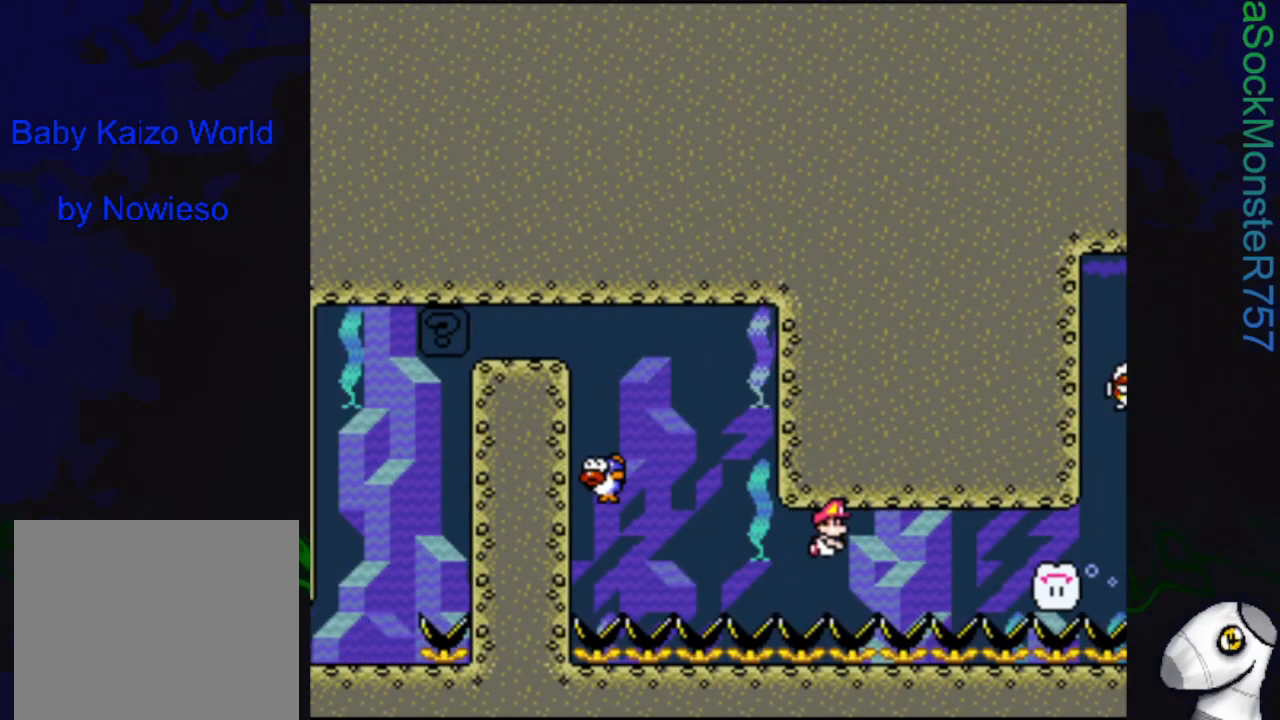
{"buttons": ["CROSS", "DPAD_RIGHT"], "events": [[83, "CROSS", "up"], [150, "CROSS", "down"], [233, "CROSS", "up"], [317, "CROSS", "down"], [400, "CROSS", "up"], [467, "CROSS", "down"]]}
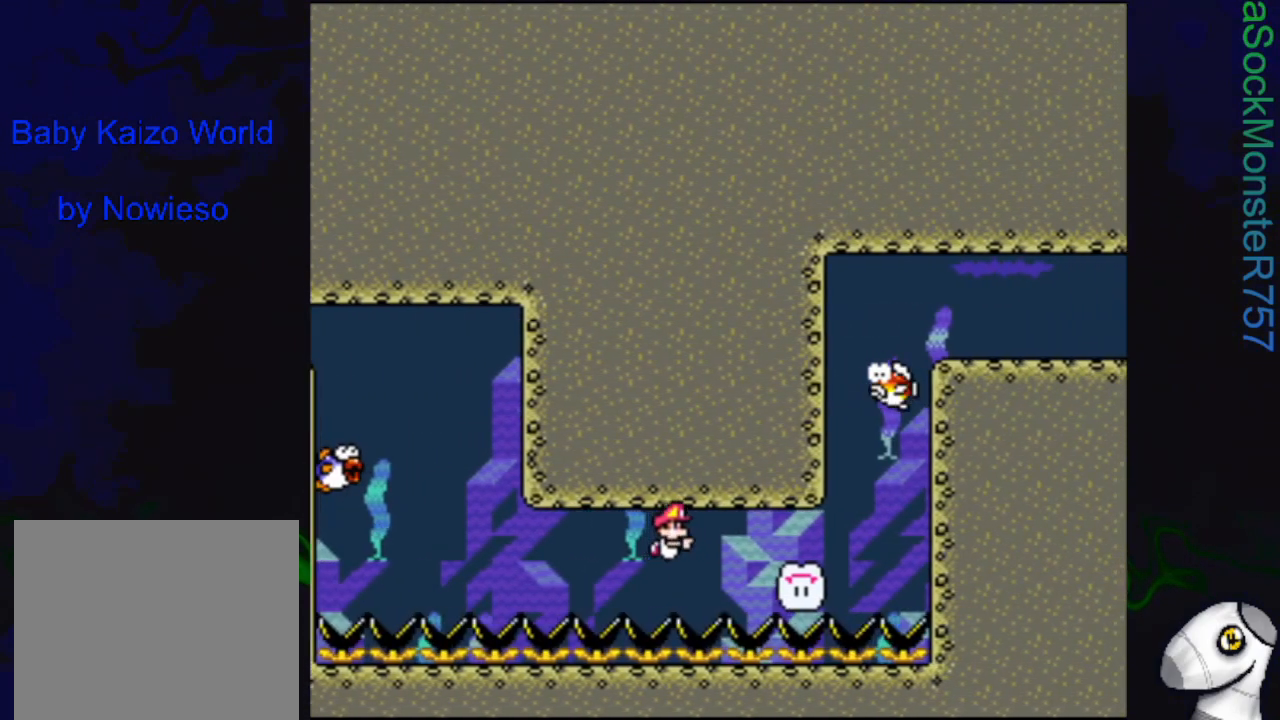
{"buttons": ["CROSS", "DPAD_DOWN", "DPAD_RIGHT"], "events": [[50, "CROSS", "up"], [117, "CROSS", "down"], [200, "CROSS", "up"], [267, "CROSS", "down"], [367, "CROSS", "up"], [450, "CROSS", "down"], [483, "DPAD_DOWN", "down"]]}
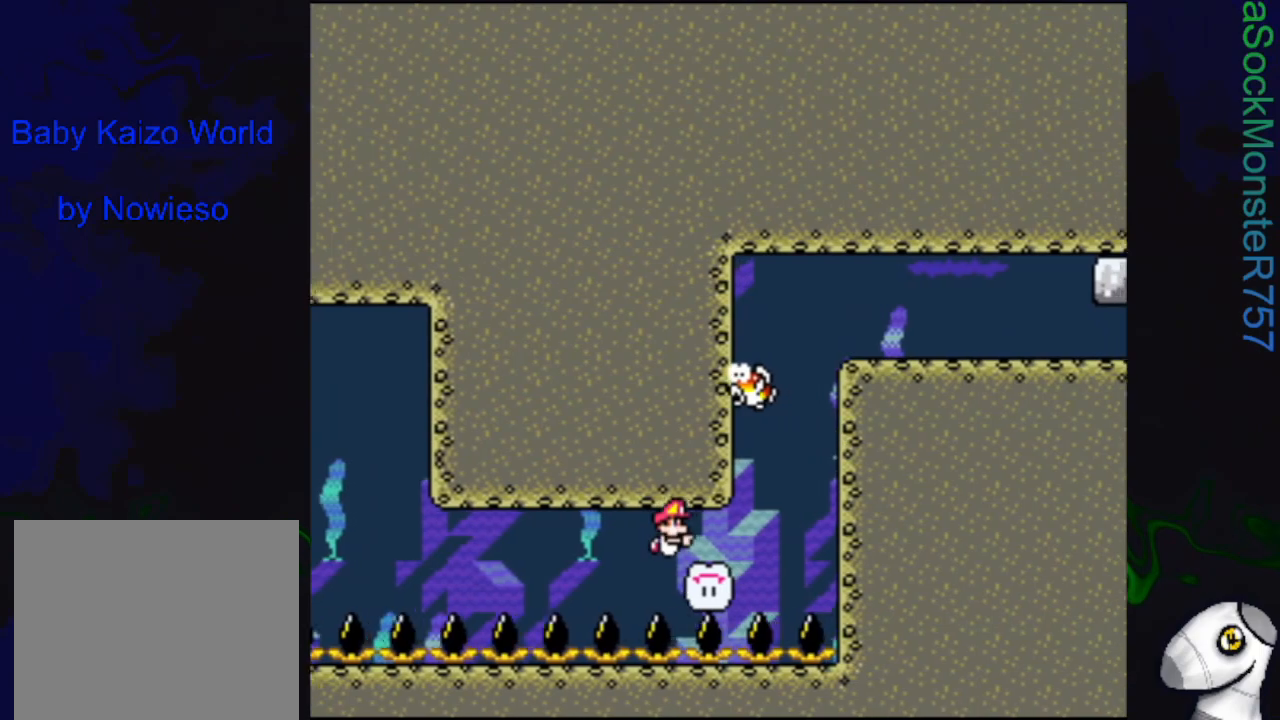
{"buttons": ["CROSS", "DPAD_DOWN", "DPAD_RIGHT"], "events": [[50, "CROSS", "up"], [117, "CROSS", "down"], [200, "CROSS", "up"], [267, "CROSS", "down"], [367, "CROSS", "up"], [433, "CROSS", "down"]]}
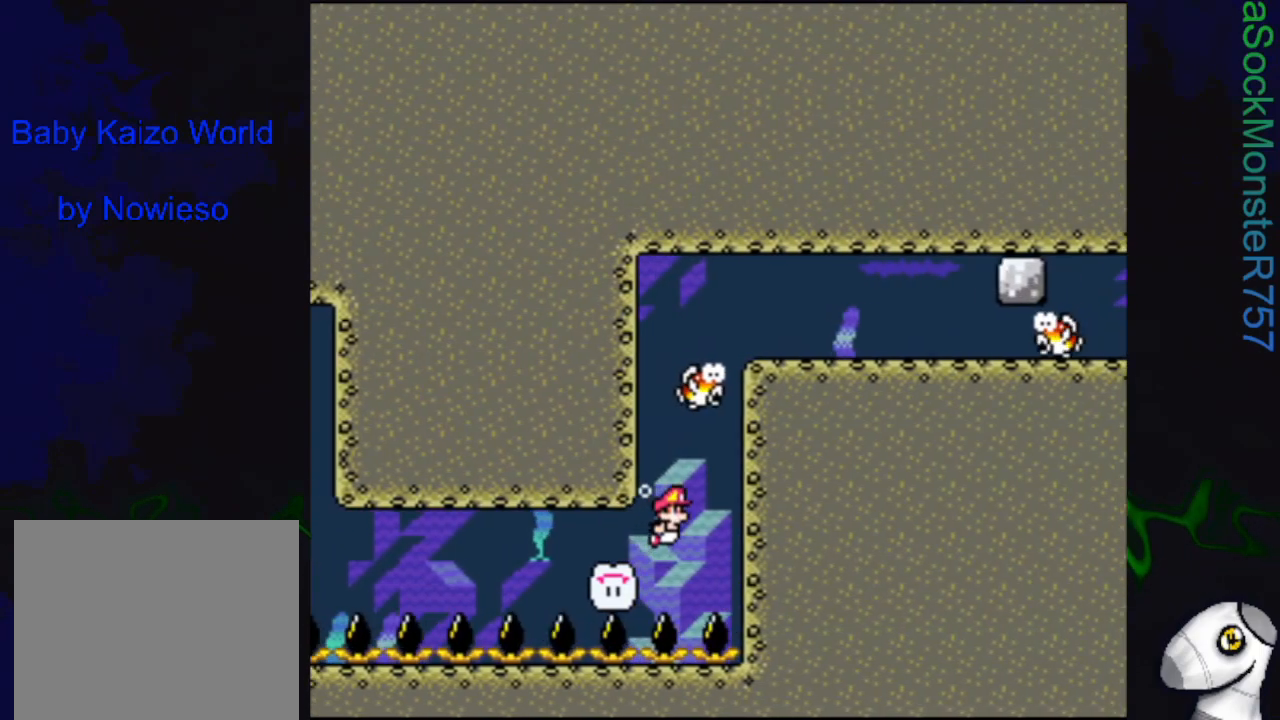
{"buttons": ["CROSS", "DPAD_UP"], "events": [[33, "CROSS", "up"], [117, "CROSS", "down"], [200, "CROSS", "up"], [383, "DPAD_DOWN", "up"], [417, "CROSS", "down"], [433, "DPAD_RIGHT", "up"], [450, "DPAD_UP", "down"]]}
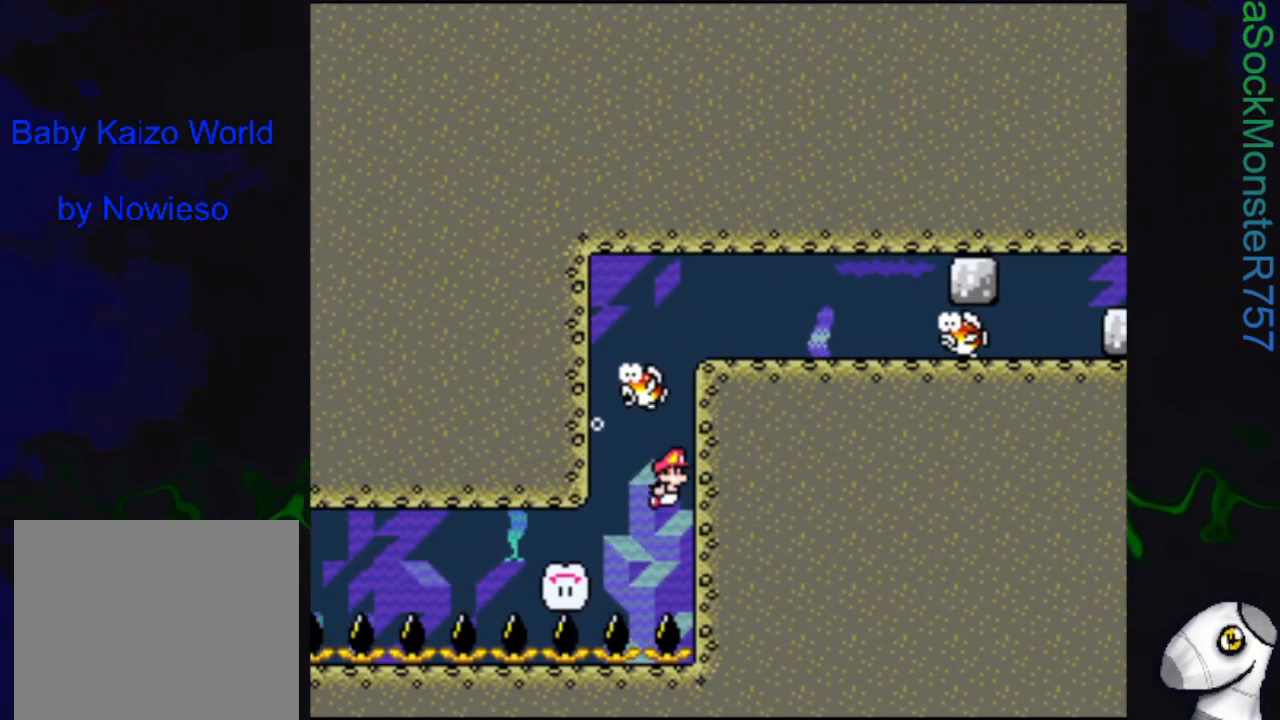
{"buttons": ["DPAD_RIGHT"], "events": [[17, "CROSS", "up"], [100, "CROSS", "down"], [167, "CROSS", "up"], [250, "CROSS", "down"], [333, "CROSS", "up"], [417, "CROSS", "down"], [467, "DPAD_RIGHT", "down"], [483, "CROSS", "up"], [500, "DPAD_UP", "up"]]}
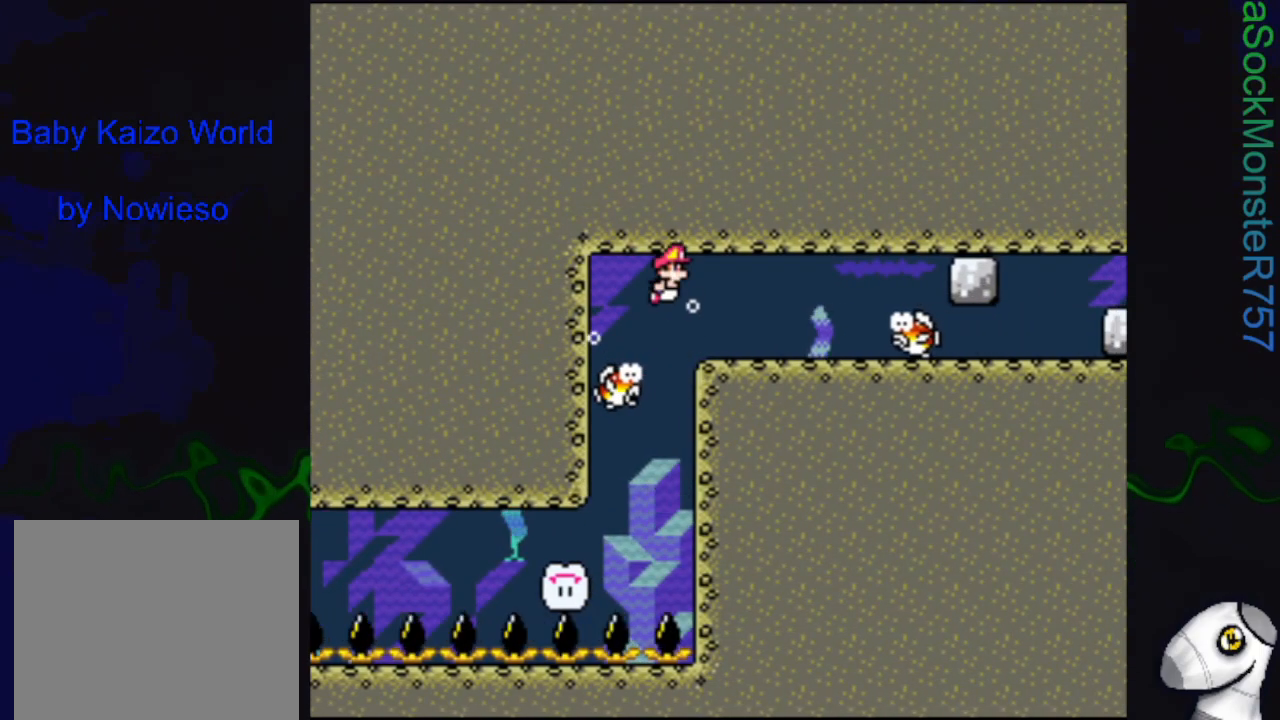
{"buttons": ["DPAD_RIGHT"], "events": [[67, "CROSS", "down"], [167, "CROSS", "up"], [233, "CROSS", "down"], [333, "CROSS", "up"], [417, "CROSS", "down"], [500, "CROSS", "up"]]}
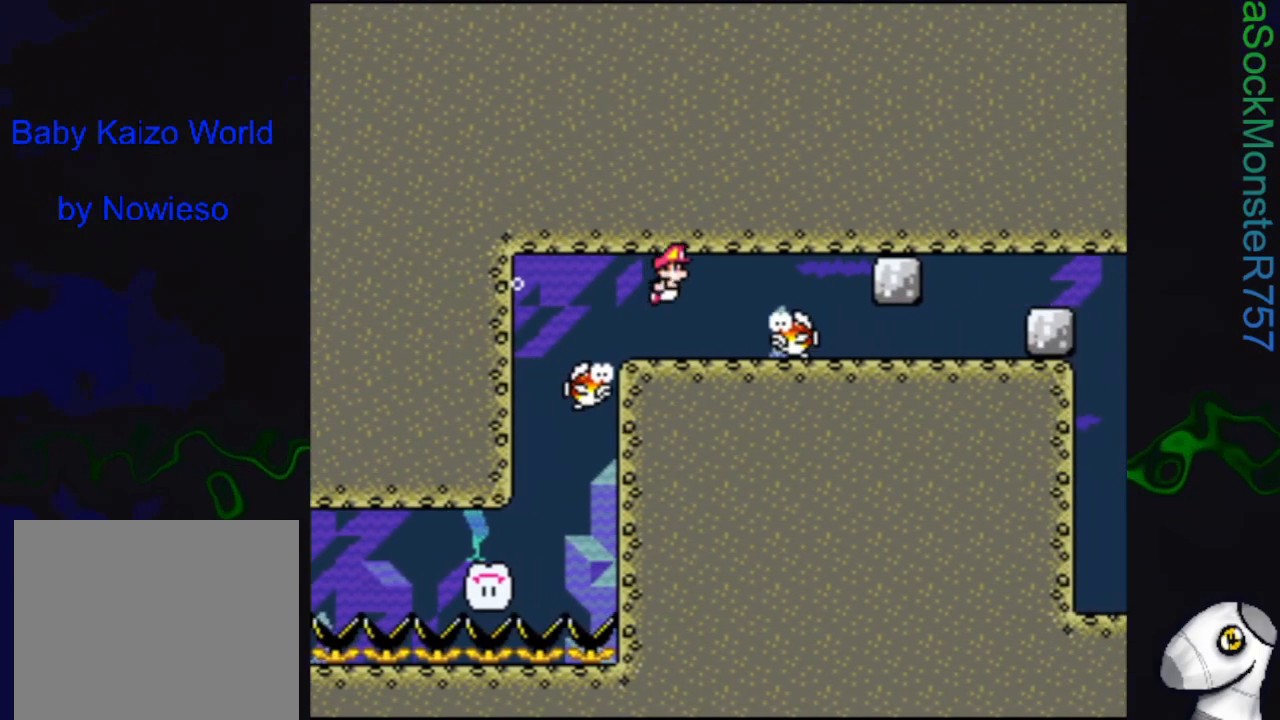
{"buttons": ["DPAD_RIGHT"], "events": [[67, "CROSS", "down"], [167, "CROSS", "up"], [250, "CROSS", "down"], [333, "CROSS", "up"], [400, "CROSS", "down"], [483, "CROSS", "up"]]}